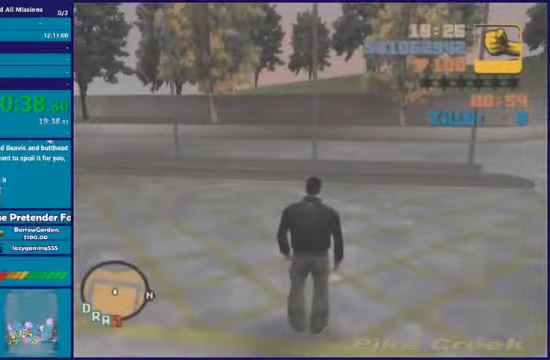
Gameplay with a controller (Xbox layout); each line is a JSON object with the inputs held at the frame after it. "button_events" lists button changes between this image and that frame as [ms after this image, input, new state], when the widget could be followed in between (sticks are given only as held states).
{"buttons": [], "left_stick": "center", "right_stick": "center", "button_events": []}
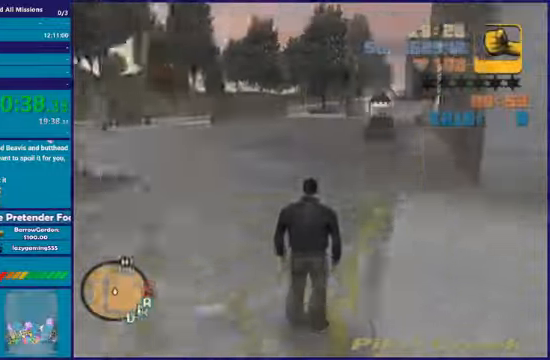
{"buttons": ["L3"], "left_stick": "up", "right_stick": "center", "button_events": [[167, "A", "down"], [267, "A", "up"], [267, "L1", "down"], [334, "L3", "down"], [467, "L1", "up"]]}
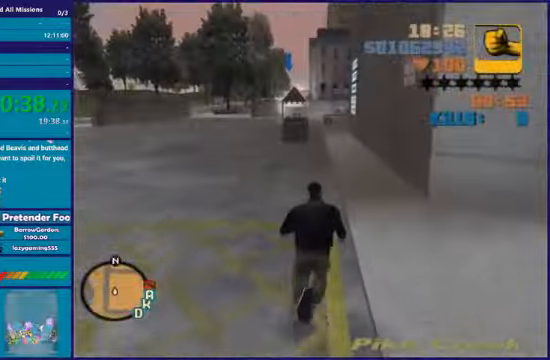
{"buttons": [], "left_stick": "up", "right_stick": "center", "button_events": [[201, "L1", "down"], [267, "L1", "up"], [267, "L3", "up"]]}
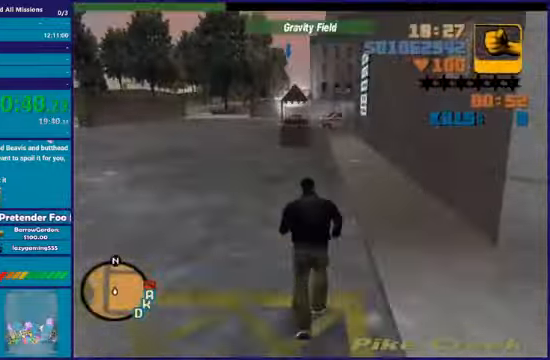
{"buttons": ["L1"], "left_stick": "up", "right_stick": "center", "button_events": [[400, "L1", "down"]]}
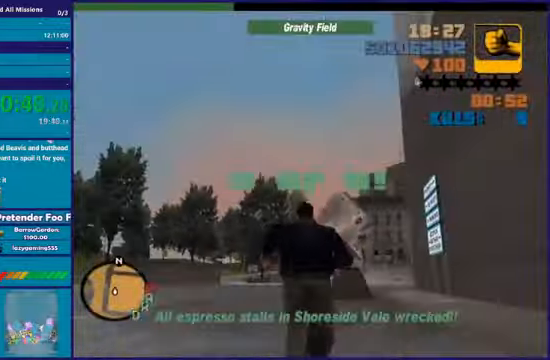
{"buttons": [], "left_stick": "up", "right_stick": "center", "button_events": [[101, "L1", "up"]]}
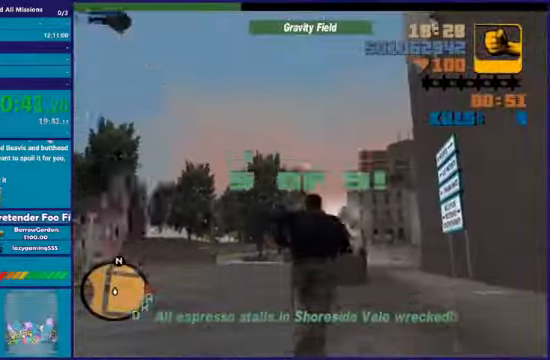
{"buttons": ["A"], "left_stick": "up", "right_stick": "center", "button_events": [[434, "A", "down"]]}
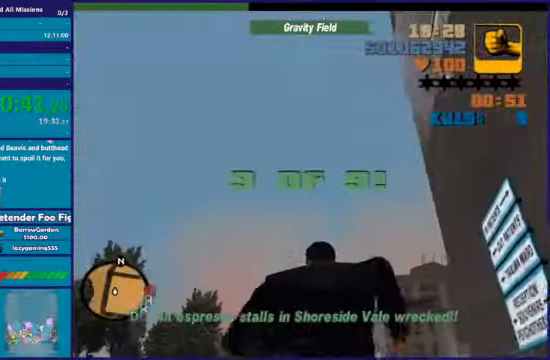
{"buttons": [], "left_stick": "center", "right_stick": "center", "button_events": [[67, "R1", "down"], [201, "A", "up"], [301, "R1", "up"]]}